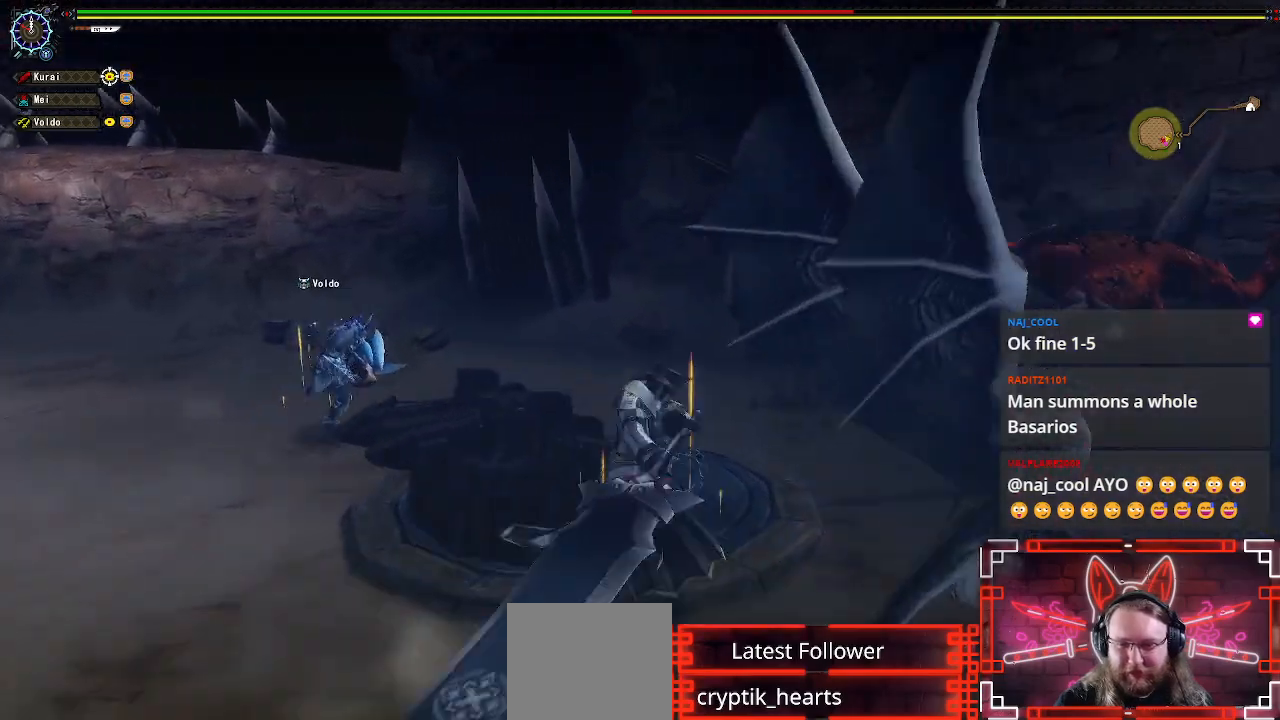
Gameplay with a controller (Xbox layout); each line is a JSON object with the inputs held at the frame after it. "events" lists button and stick changes between this image and that frame as [ms after this image, input, new state], when the widget could be followed in between.
{"buttons": [], "left_stick": "up-right", "right_stick": "right", "events": [[233, "right_stick", "right"]]}
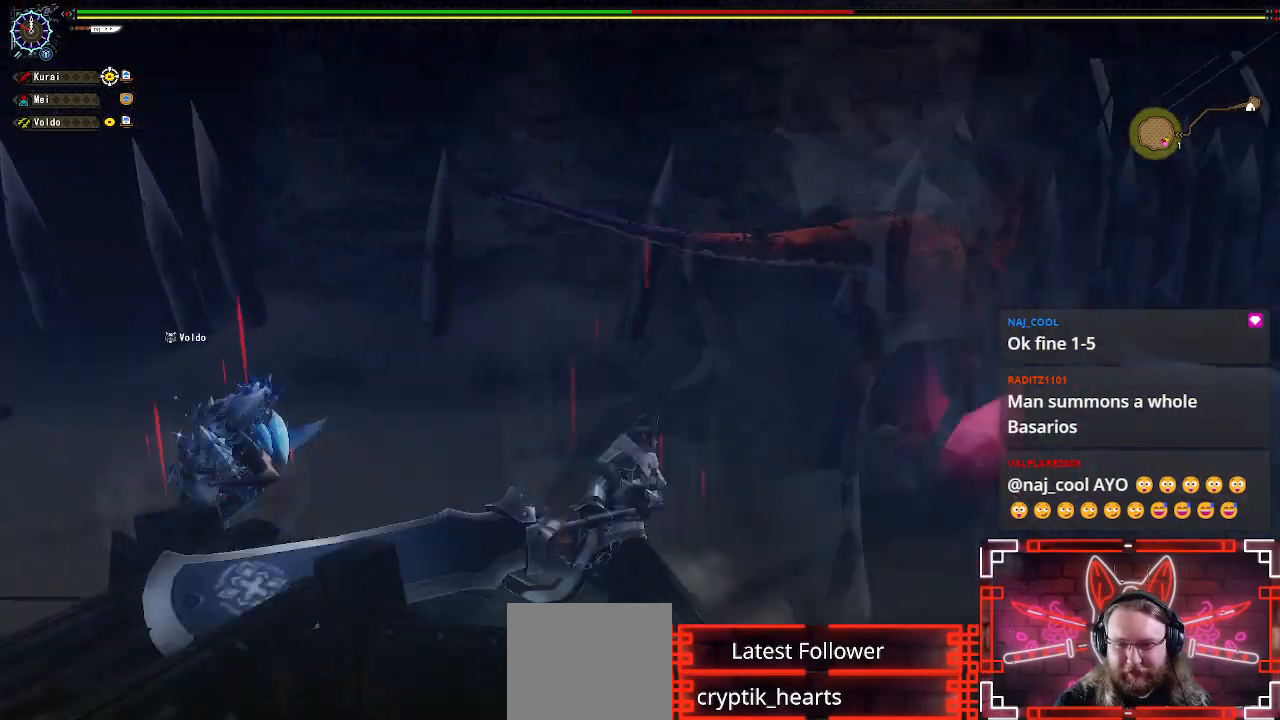
{"buttons": [], "left_stick": "center", "right_stick": "center", "events": [[167, "right_stick", "center"], [350, "left_stick", "center"]]}
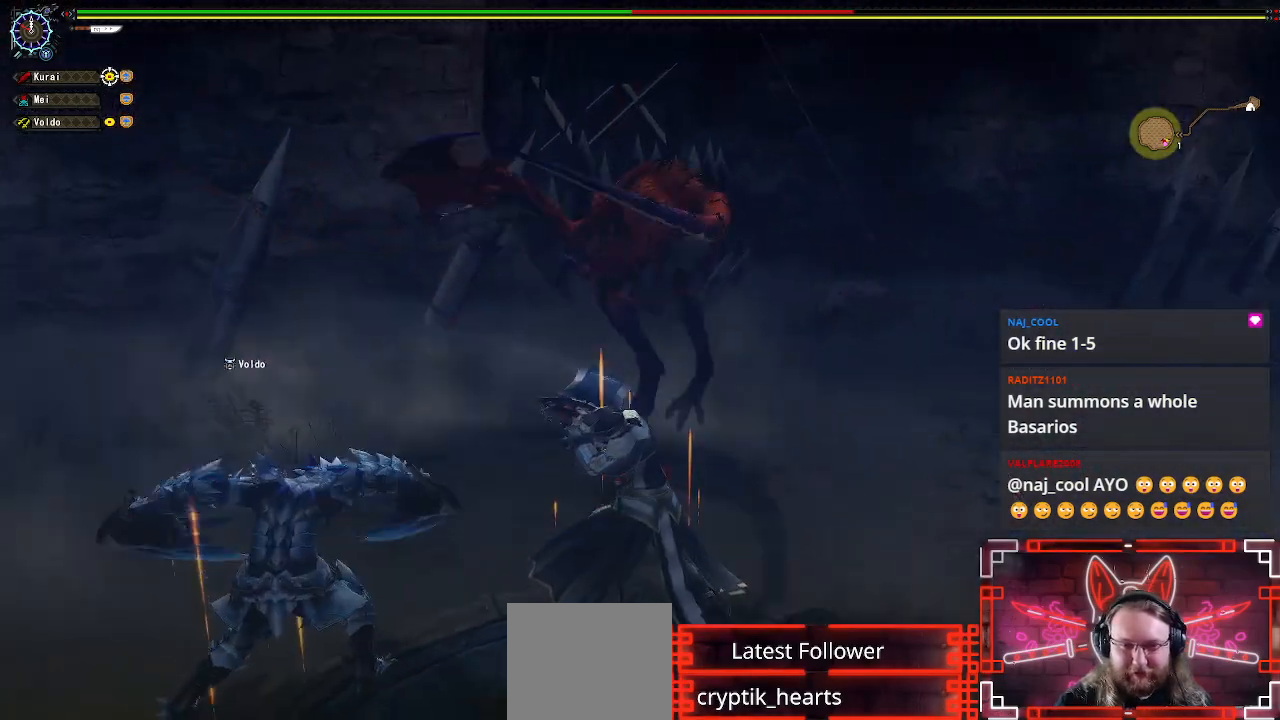
{"buttons": [], "left_stick": "left", "right_stick": "center", "events": [[183, "left_stick", "left"], [350, "left_stick", "center"], [433, "left_stick", "left"]]}
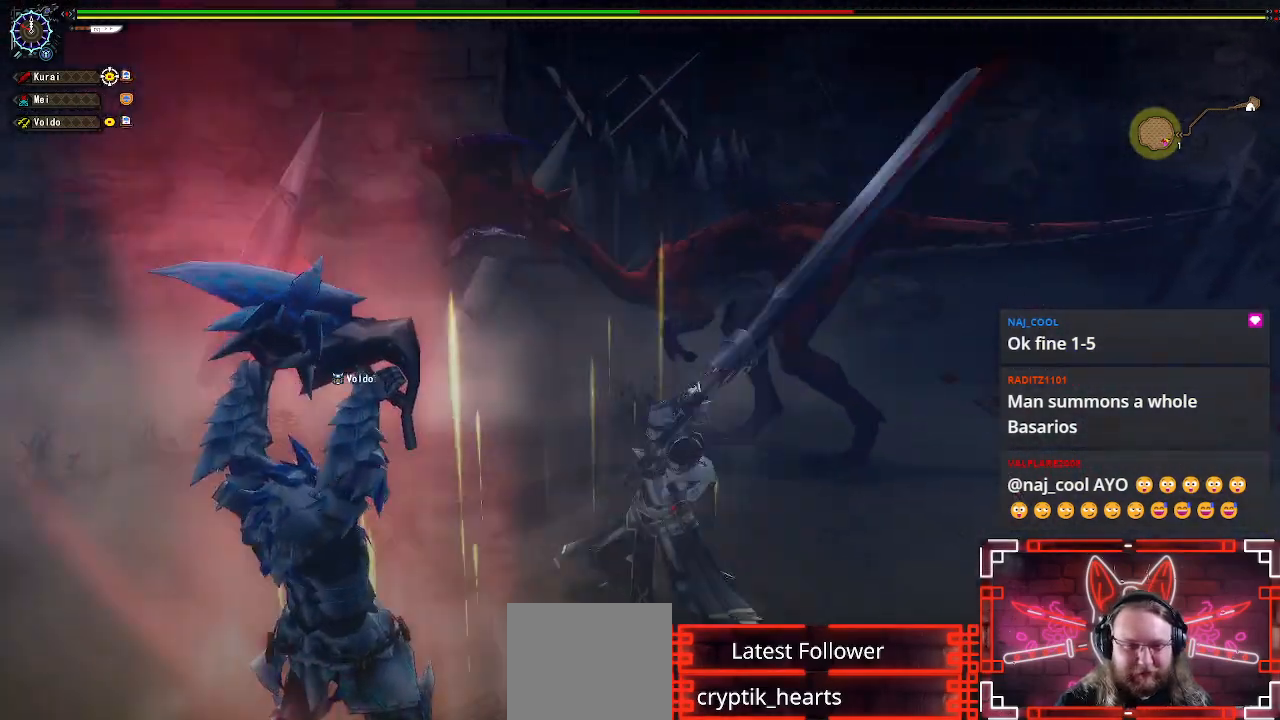
{"buttons": [], "left_stick": "down-right", "right_stick": "center", "events": [[383, "left_stick", "down"], [500, "left_stick", "down-right"]]}
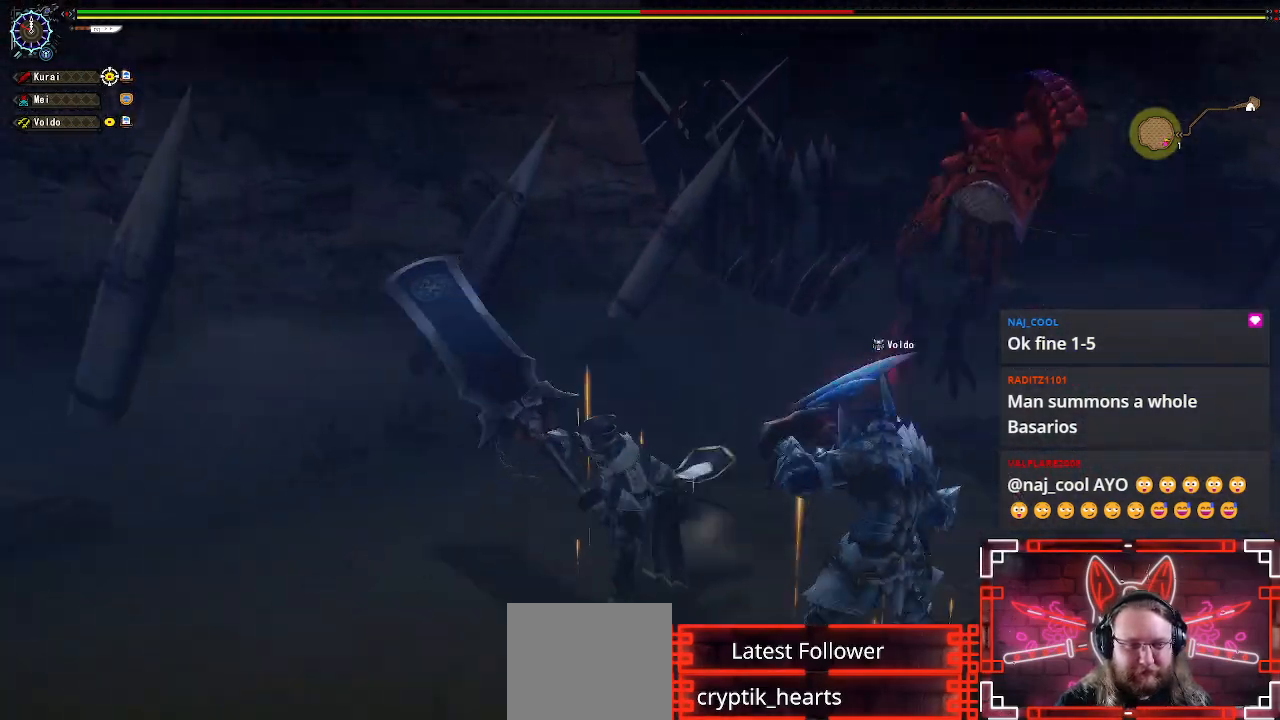
{"buttons": [], "left_stick": "down-right", "right_stick": "center", "events": []}
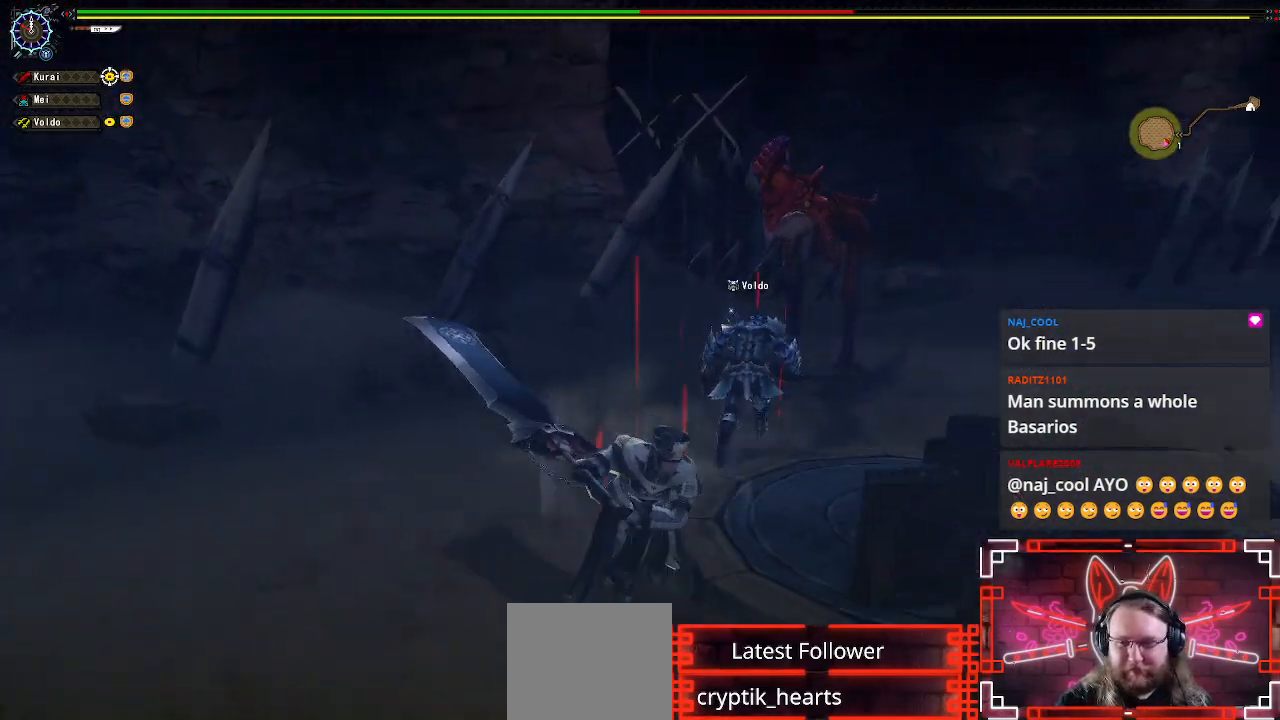
{"buttons": [], "left_stick": "down-right", "right_stick": "center", "events": [[83, "right_stick", "left"], [283, "right_stick", "center"]]}
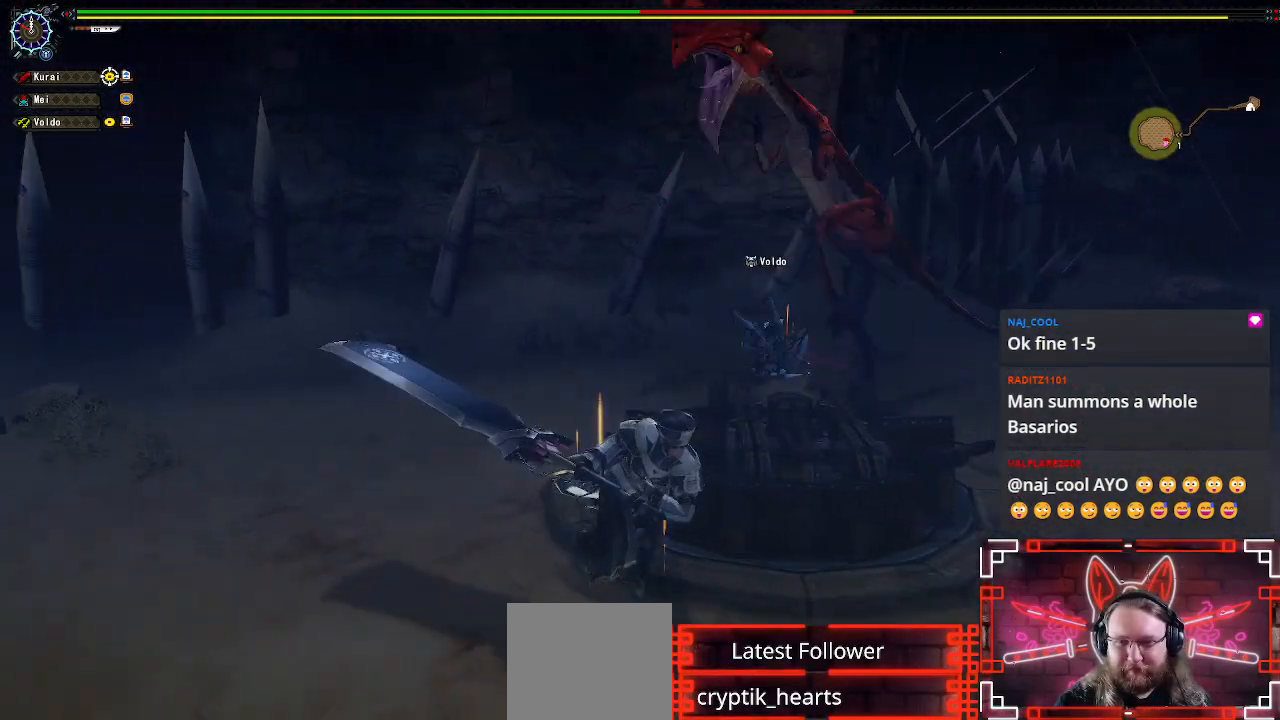
{"buttons": ["Y"], "left_stick": "up", "right_stick": "center", "events": [[33, "right_stick", "left"], [283, "left_stick", "right"], [417, "right_stick", "center"], [450, "left_stick", "up"], [500, "Y", "down"]]}
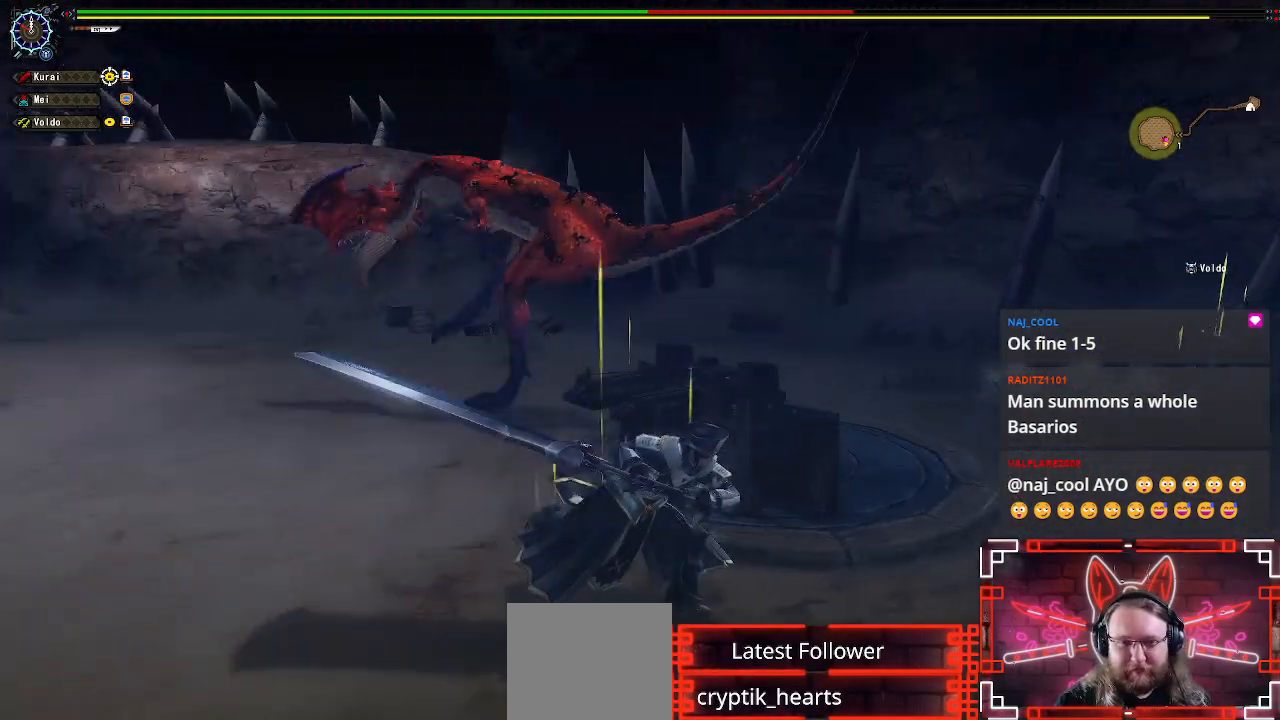
{"buttons": [], "left_stick": "center", "right_stick": "left", "events": [[33, "left_stick", "up-left"], [133, "Y", "up"], [283, "left_stick", "left"], [333, "right_stick", "left"], [433, "left_stick", "center"]]}
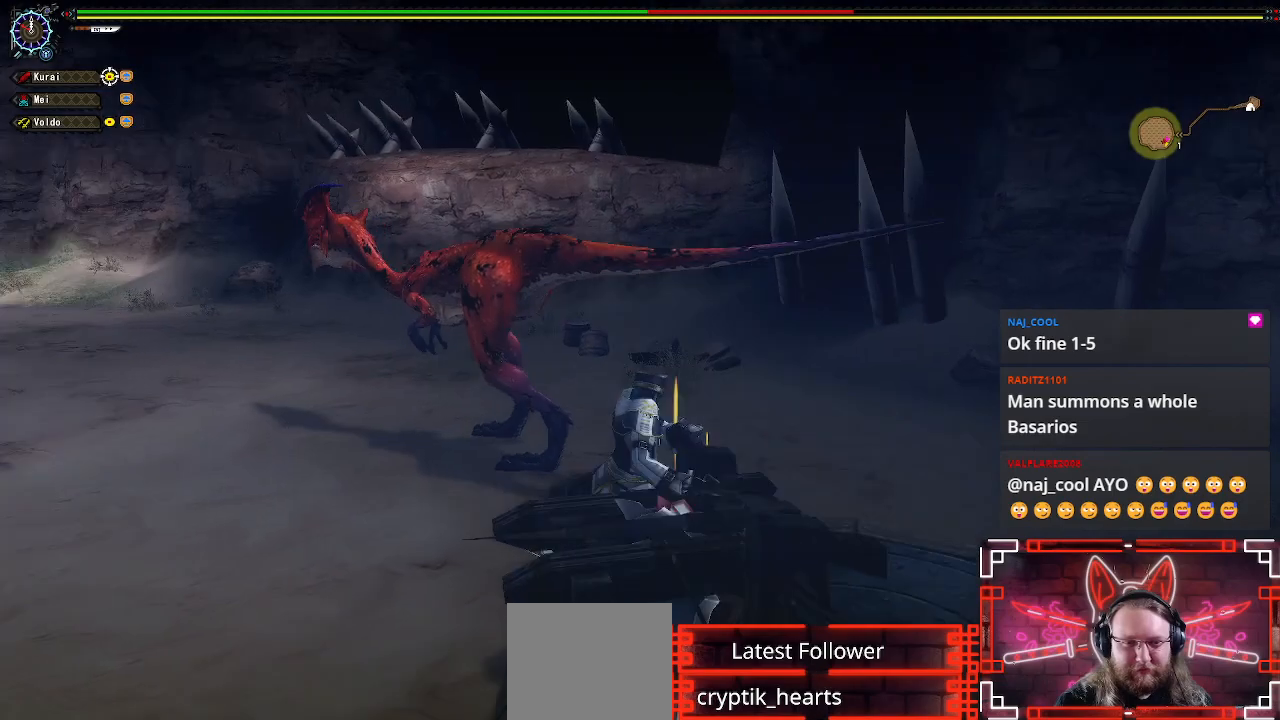
{"buttons": [], "left_stick": "center", "right_stick": "center", "events": [[33, "right_stick", "center"], [367, "left_stick", "left"], [433, "left_stick", "center"]]}
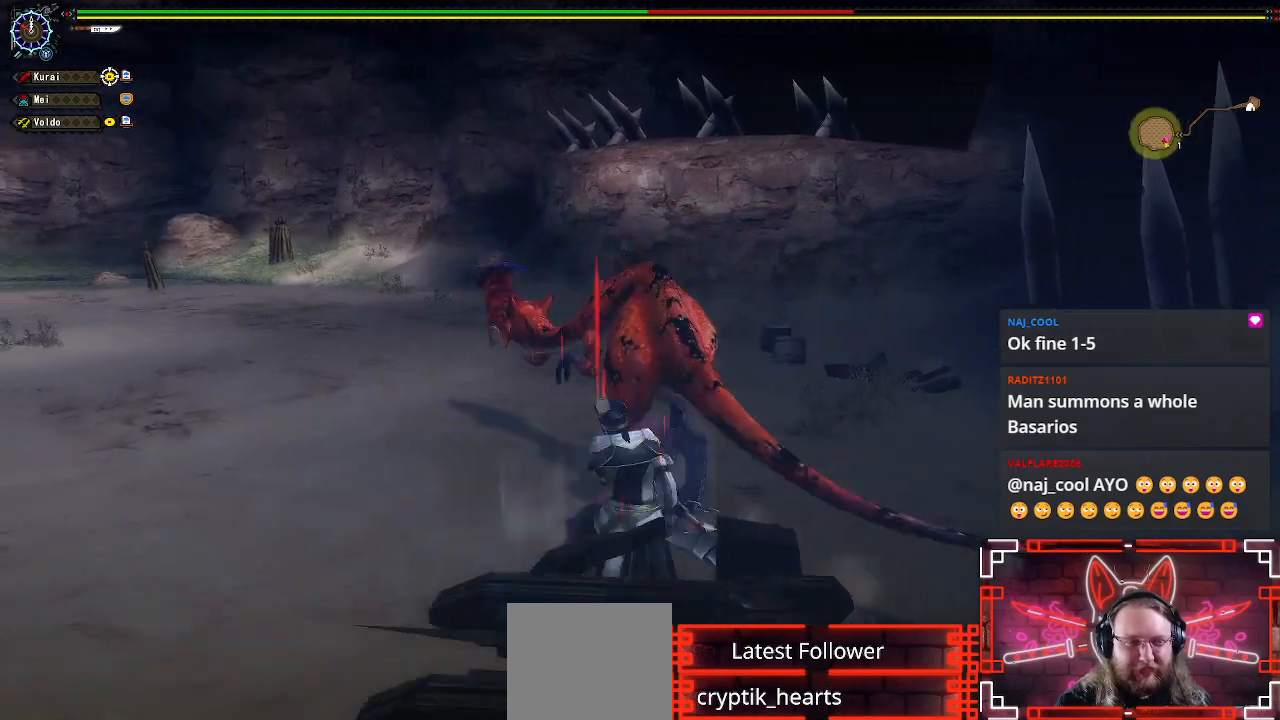
{"buttons": [], "left_stick": "center", "right_stick": "center", "events": []}
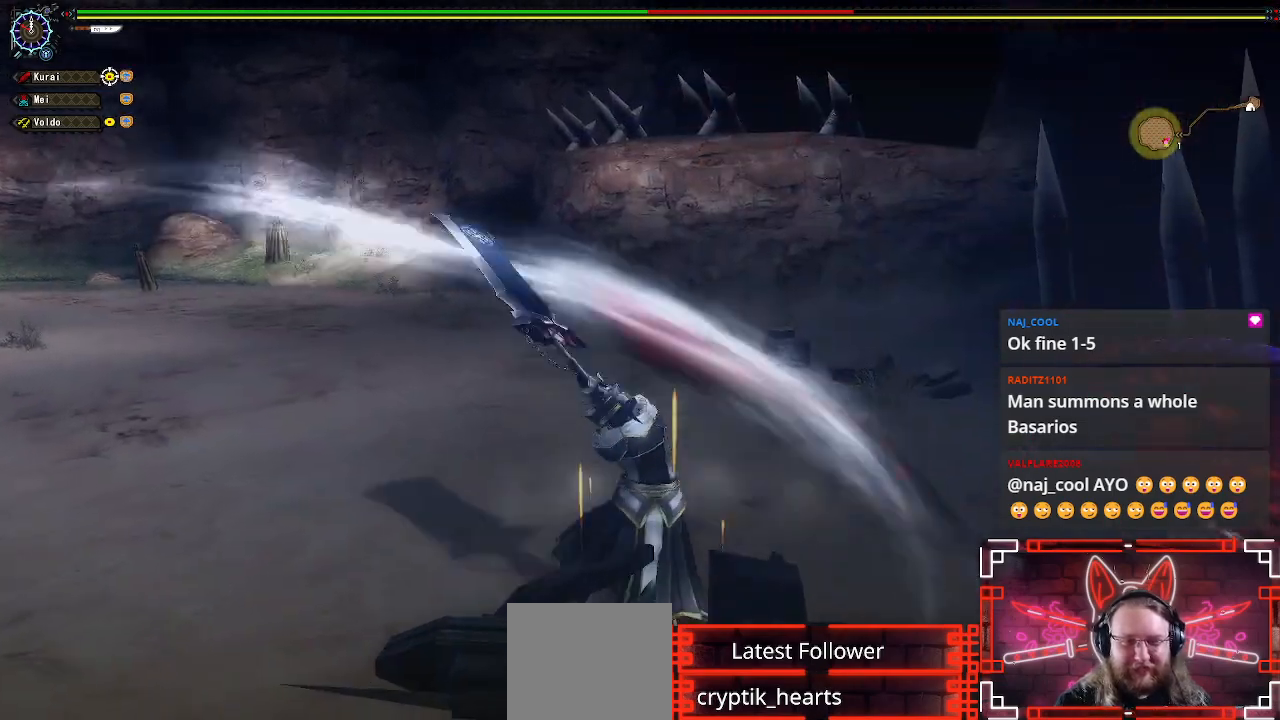
{"buttons": [], "left_stick": "down-left", "right_stick": "center", "events": [[117, "right_stick", "right"], [200, "left_stick", "left"], [333, "left_stick", "down"], [333, "right_stick", "center"], [467, "left_stick", "down-left"]]}
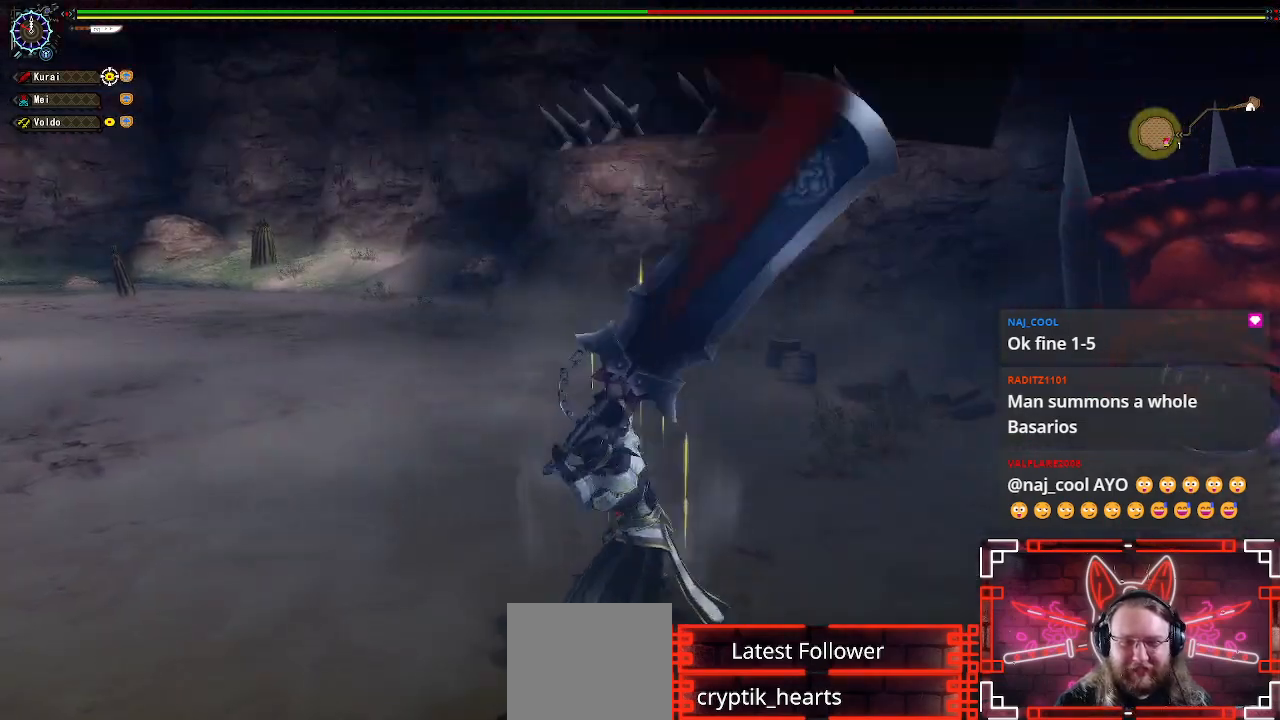
{"buttons": [], "left_stick": "center", "right_stick": "center", "events": [[450, "left_stick", "center"]]}
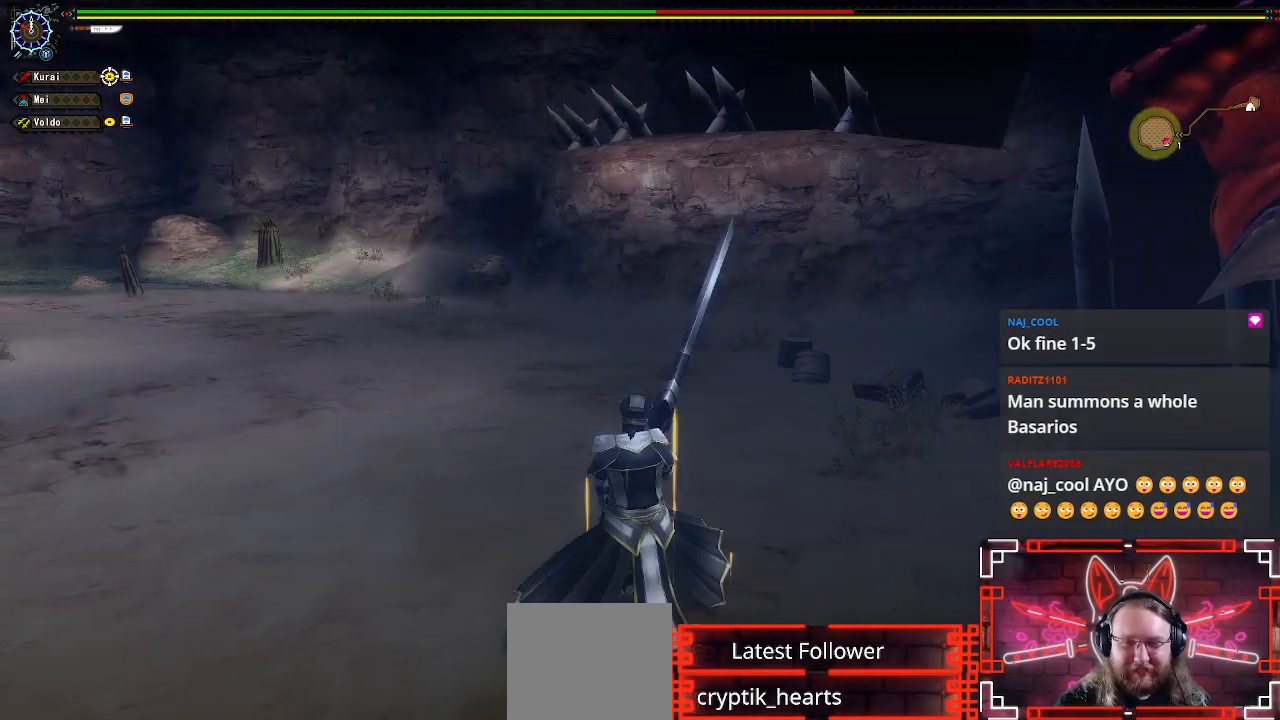
{"buttons": [], "left_stick": "down", "right_stick": "center", "events": [[33, "left_stick", "down"], [200, "left_stick", "center"], [250, "left_stick", "down"]]}
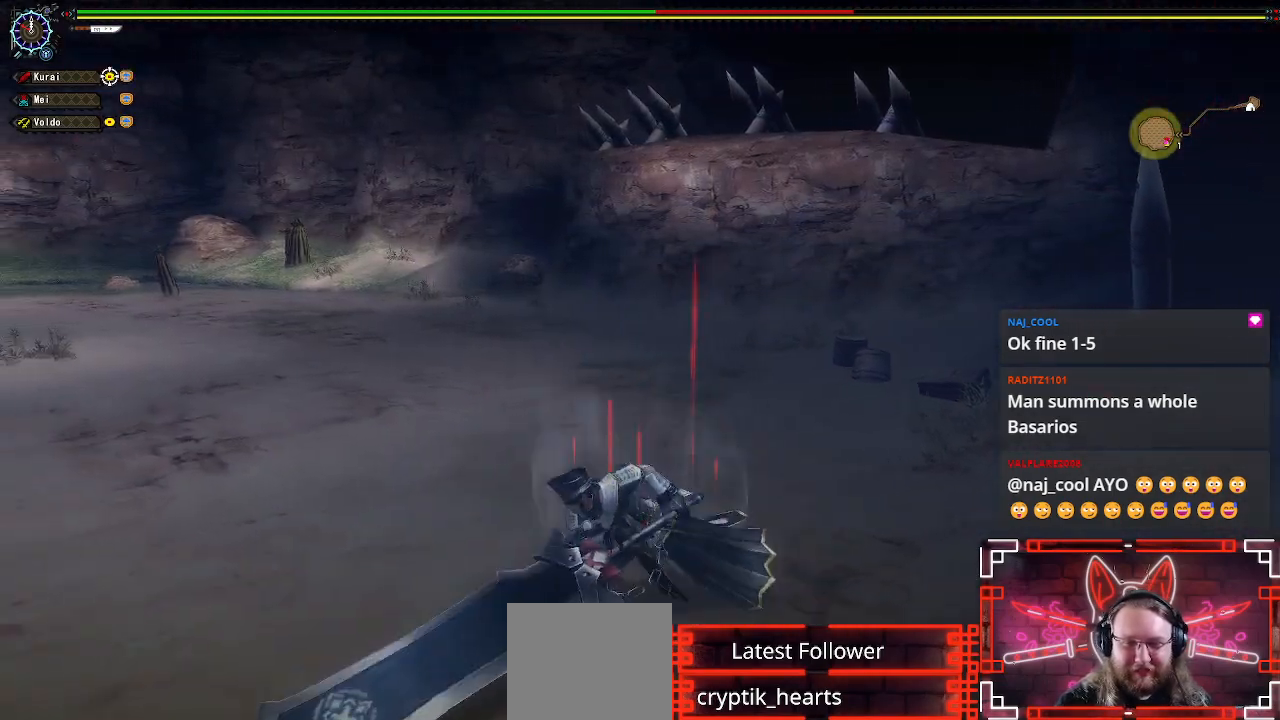
{"buttons": [], "left_stick": "down", "right_stick": "center", "events": []}
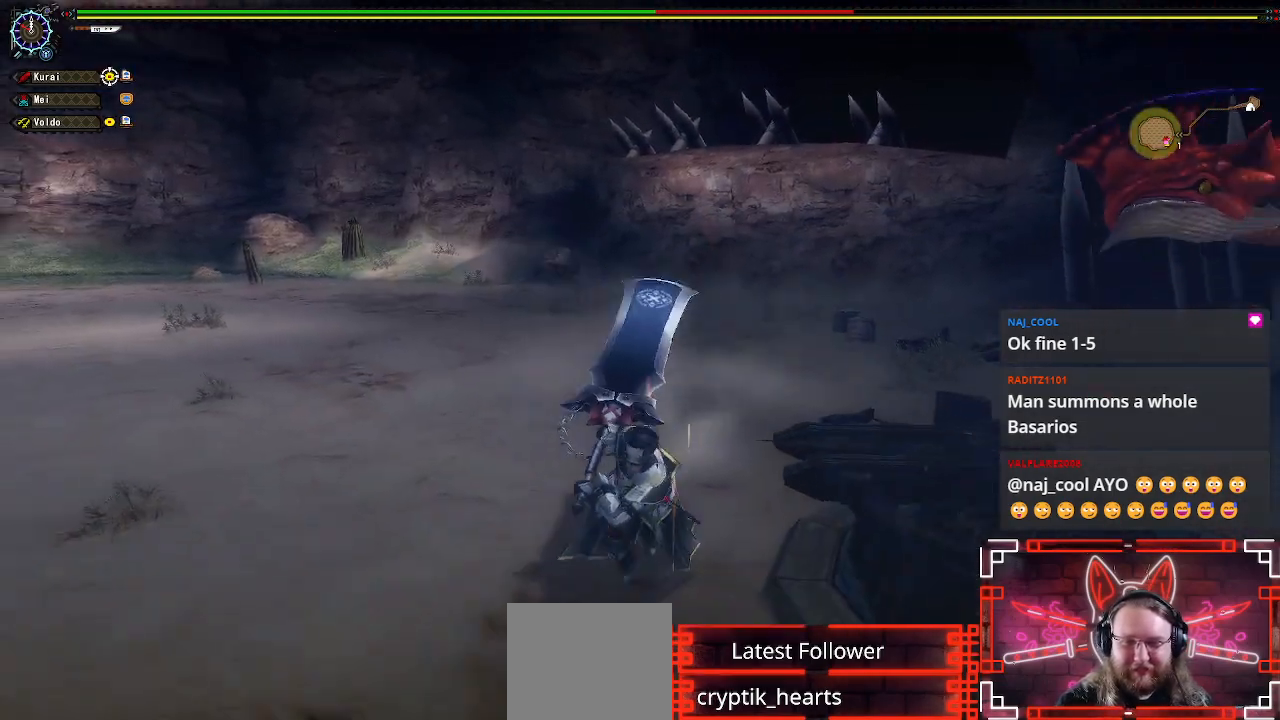
{"buttons": [], "left_stick": "down", "right_stick": "center", "events": []}
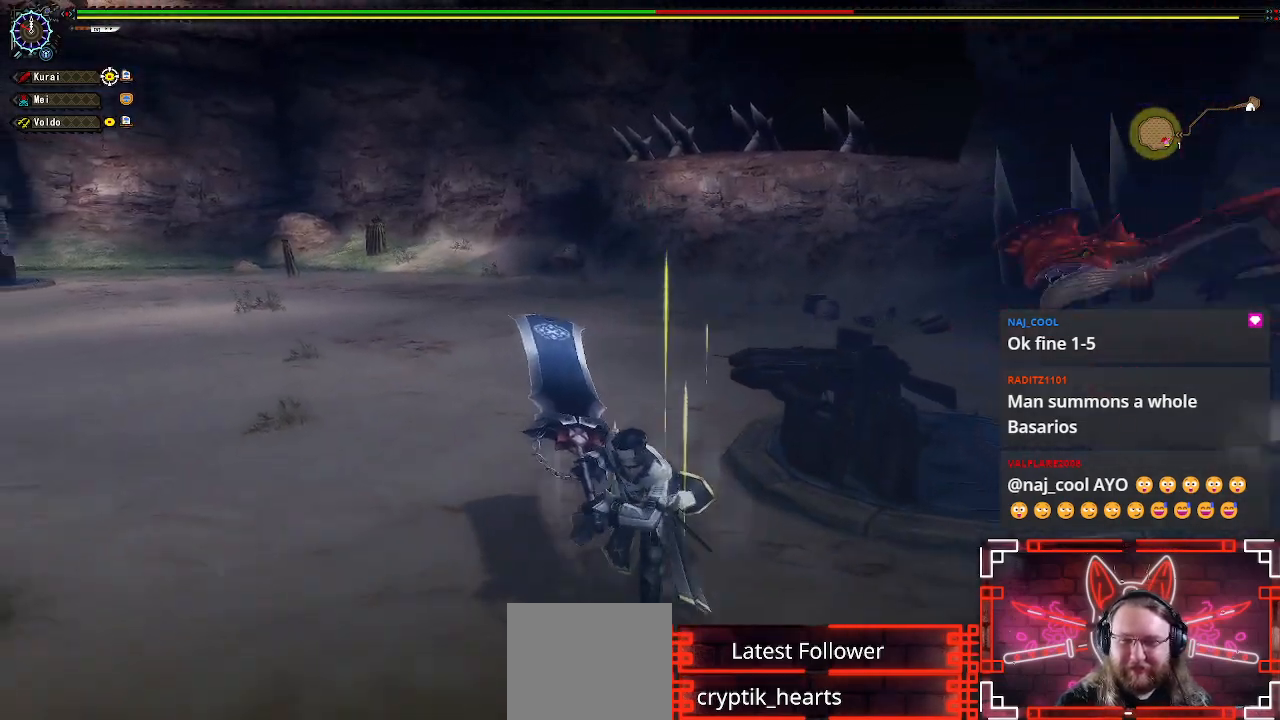
{"buttons": [], "left_stick": "right", "right_stick": "center", "events": [[33, "left_stick", "down-right"], [367, "left_stick", "right"]]}
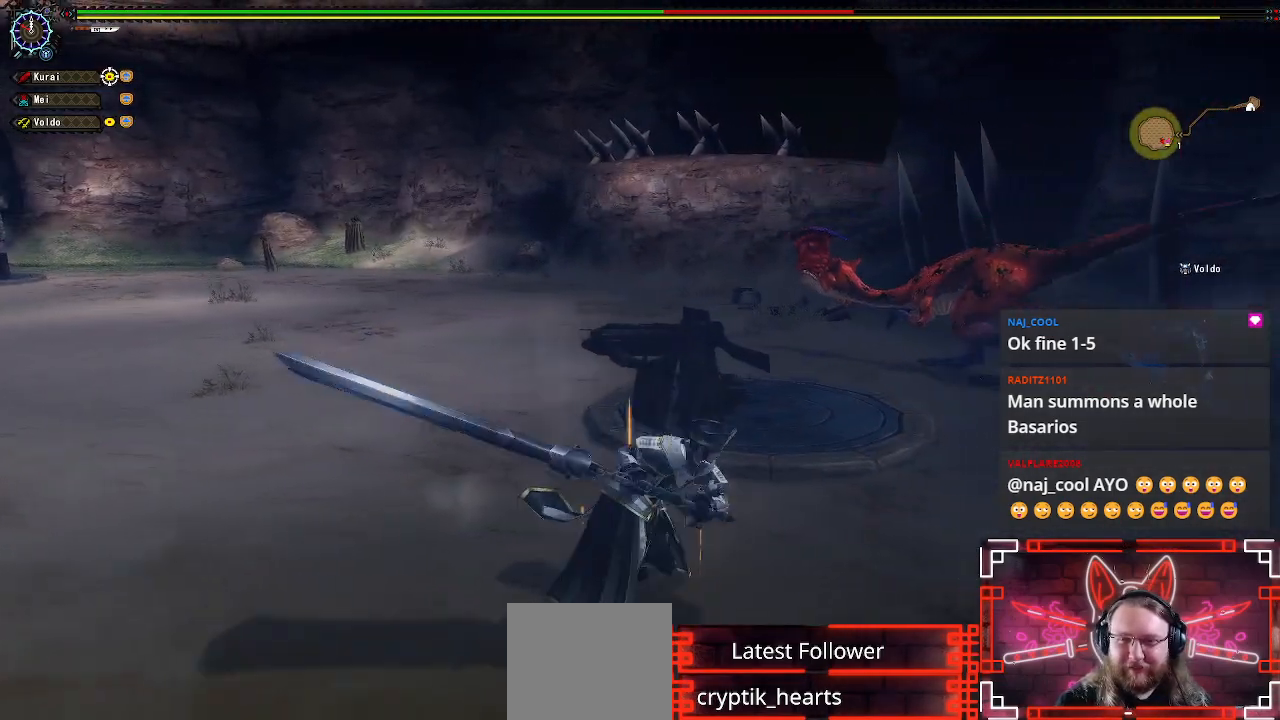
{"buttons": [], "left_stick": "up-right", "right_stick": "left", "events": [[283, "left_stick", "up-right"], [400, "right_stick", "left"]]}
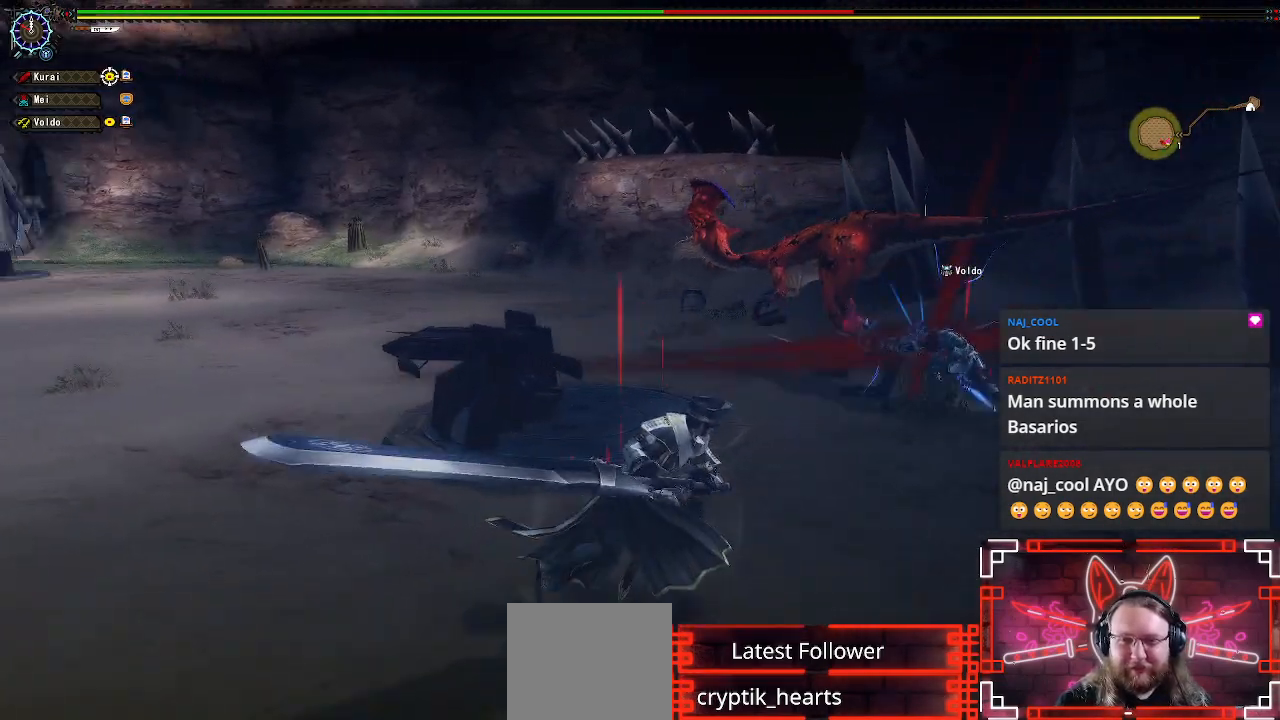
{"buttons": [], "left_stick": "up-right", "right_stick": "center", "events": [[17, "right_stick", "center"], [333, "Y", "down"], [483, "Y", "up"]]}
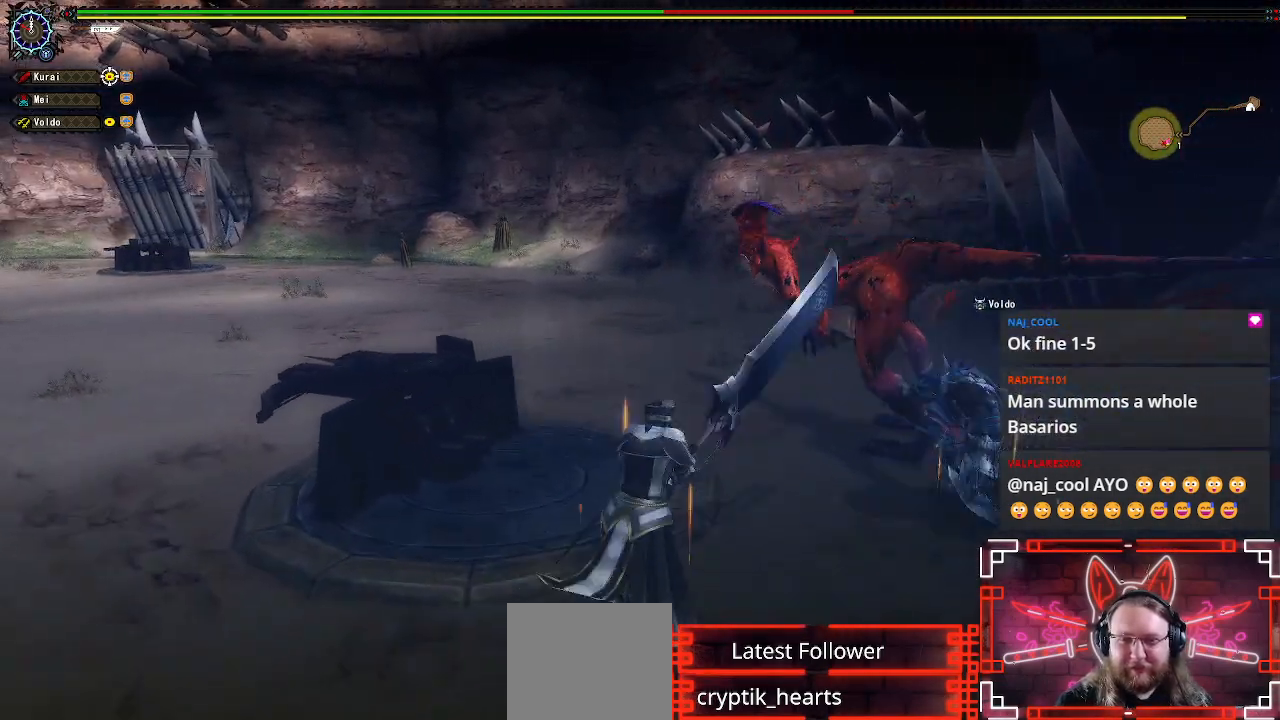
{"buttons": [], "left_stick": "up-left", "right_stick": "left", "events": [[250, "left_stick", "up"], [433, "left_stick", "up-left"], [467, "right_stick", "left"]]}
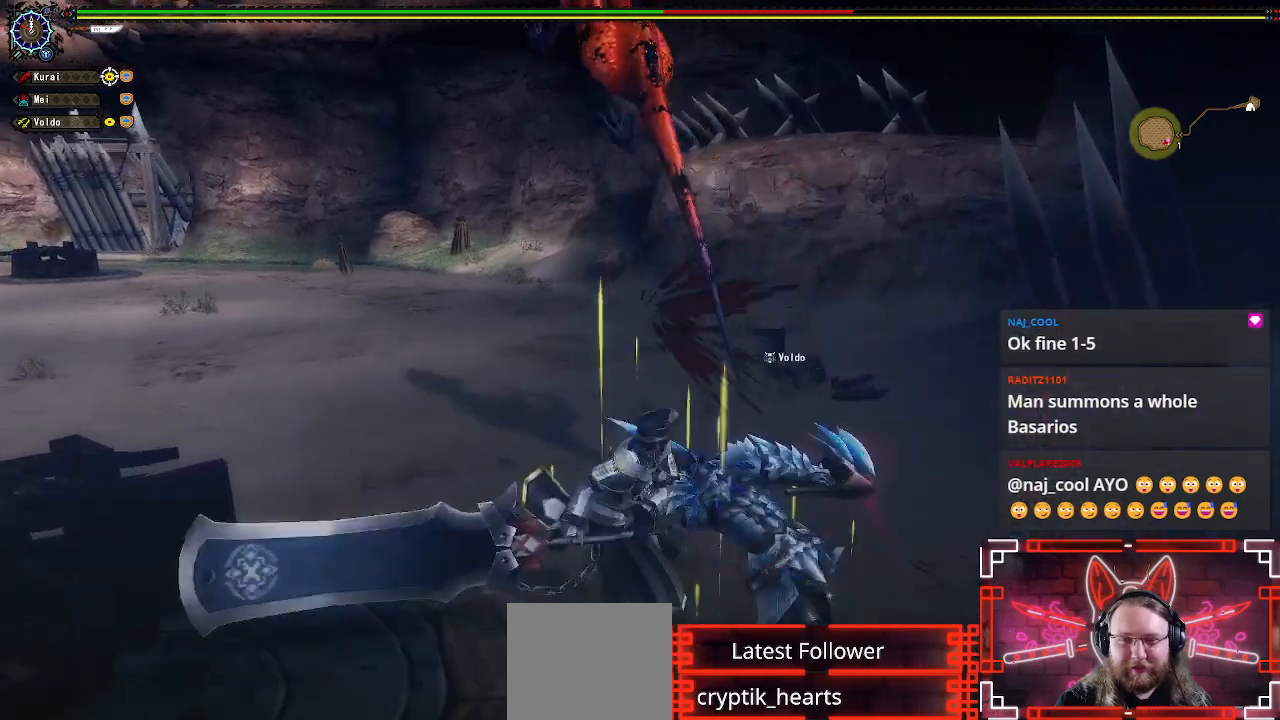
{"buttons": [], "left_stick": "center", "right_stick": "center", "events": [[233, "right_stick", "center"], [450, "left_stick", "center"]]}
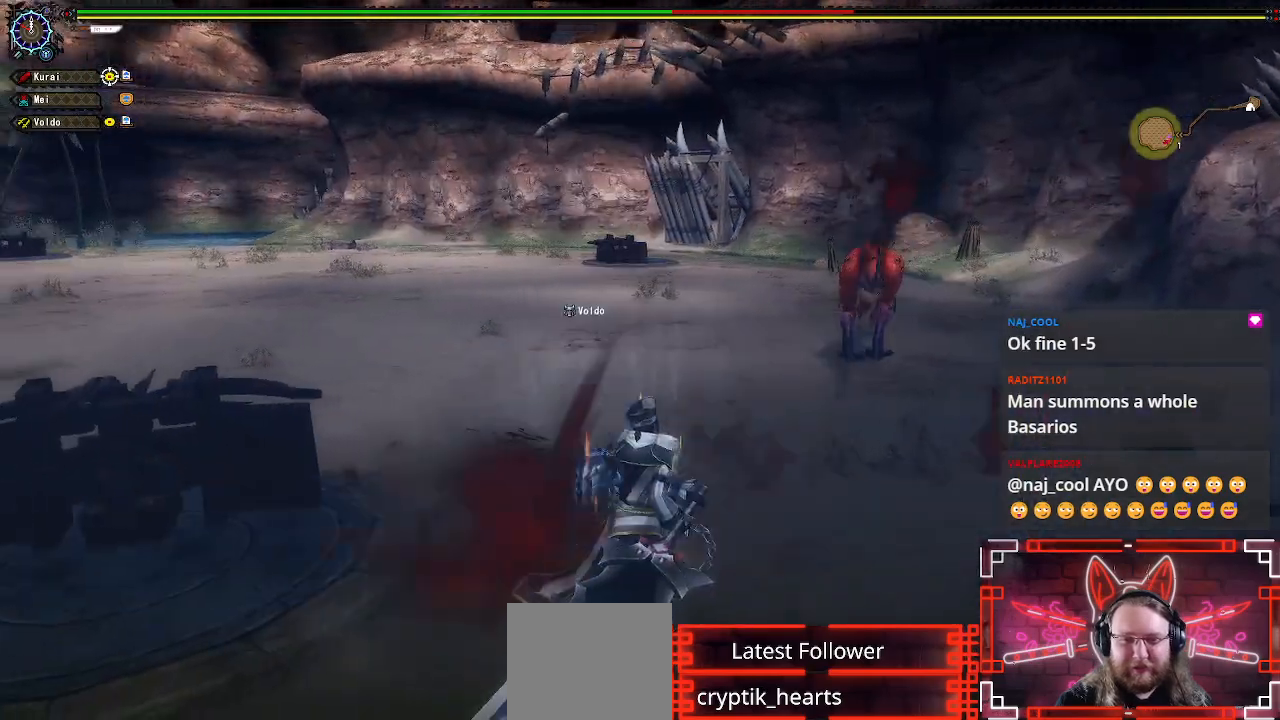
{"buttons": [], "left_stick": "center", "right_stick": "center", "events": [[333, "left_stick", "up-left"], [467, "left_stick", "center"]]}
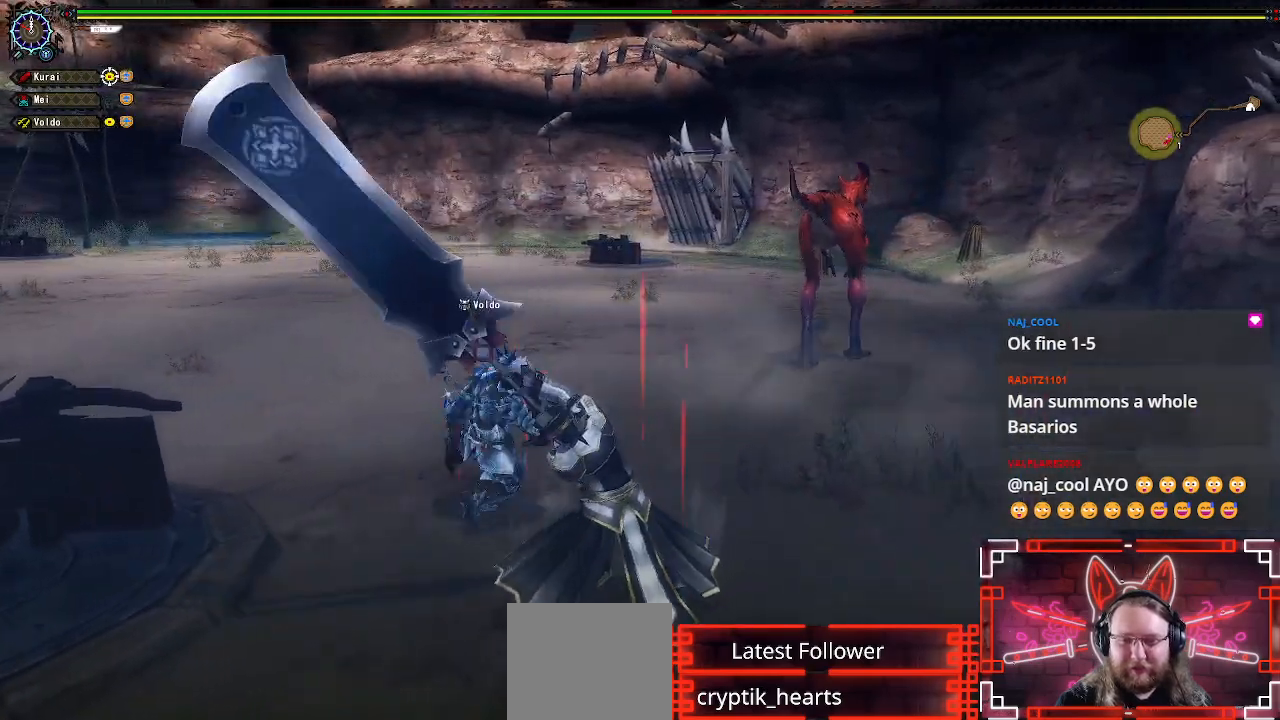
{"buttons": [], "left_stick": "up-left", "right_stick": "center", "events": [[67, "left_stick", "up-left"], [217, "left_stick", "center"], [283, "left_stick", "up-left"]]}
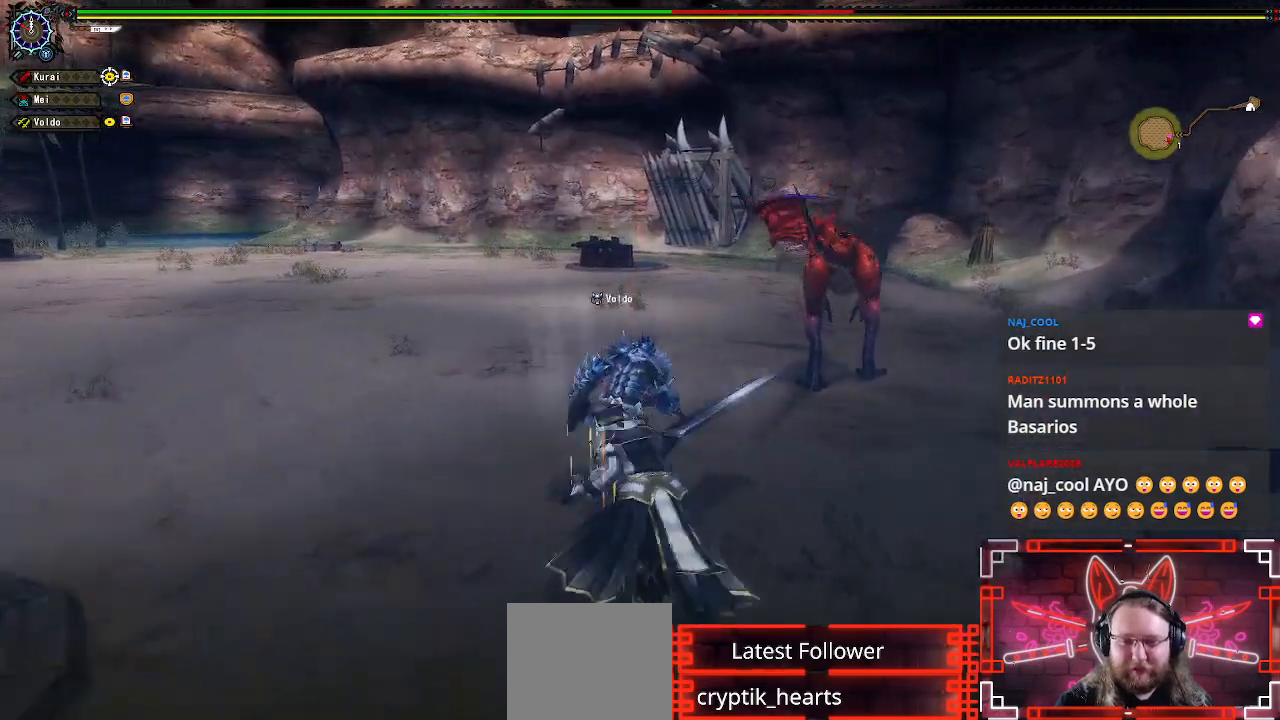
{"buttons": [], "left_stick": "up-right", "right_stick": "center", "events": [[150, "left_stick", "up-right"], [267, "Y", "down"], [383, "Y", "up"]]}
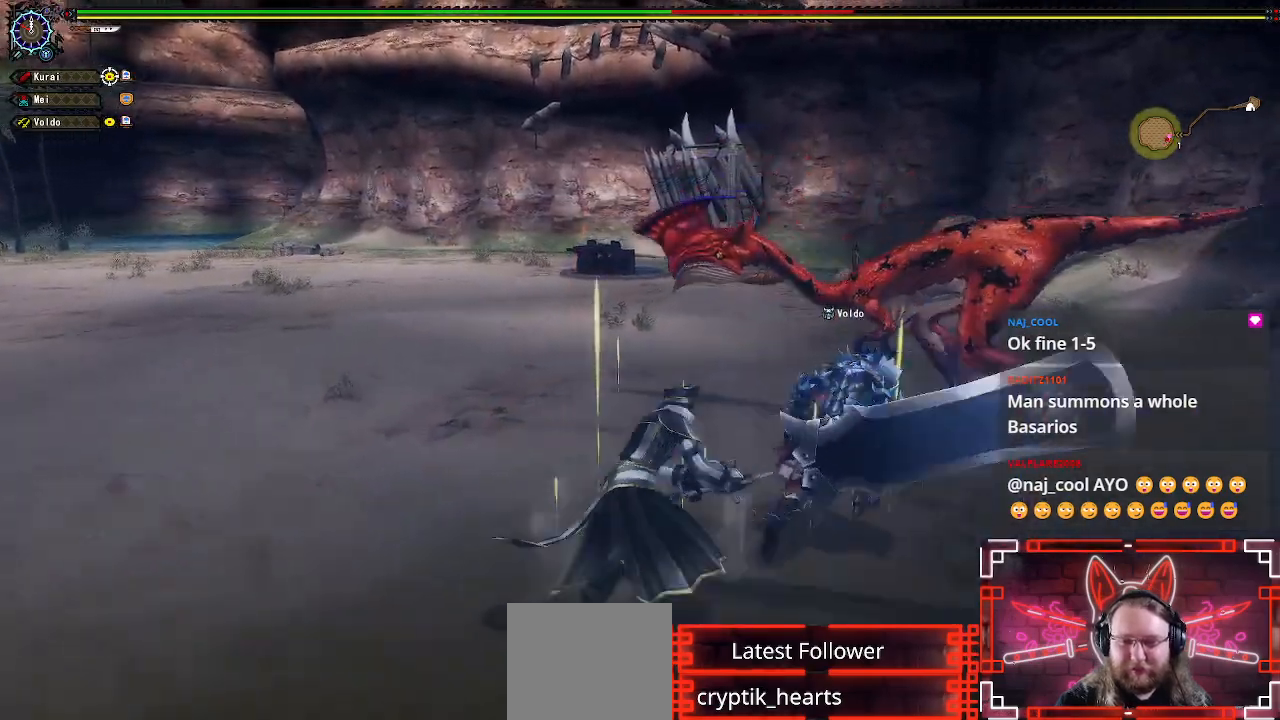
{"buttons": [], "left_stick": "center", "right_stick": "center", "events": [[133, "left_stick", "center"]]}
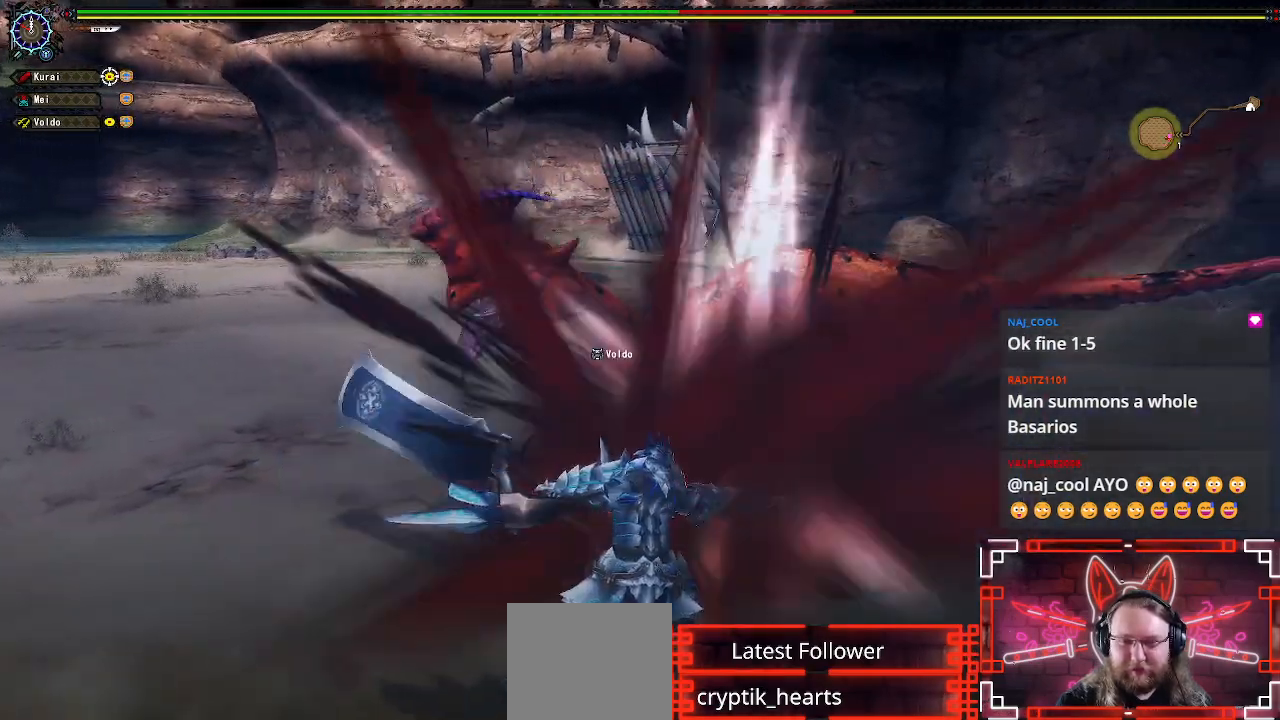
{"buttons": [], "left_stick": "center", "right_stick": "center", "events": []}
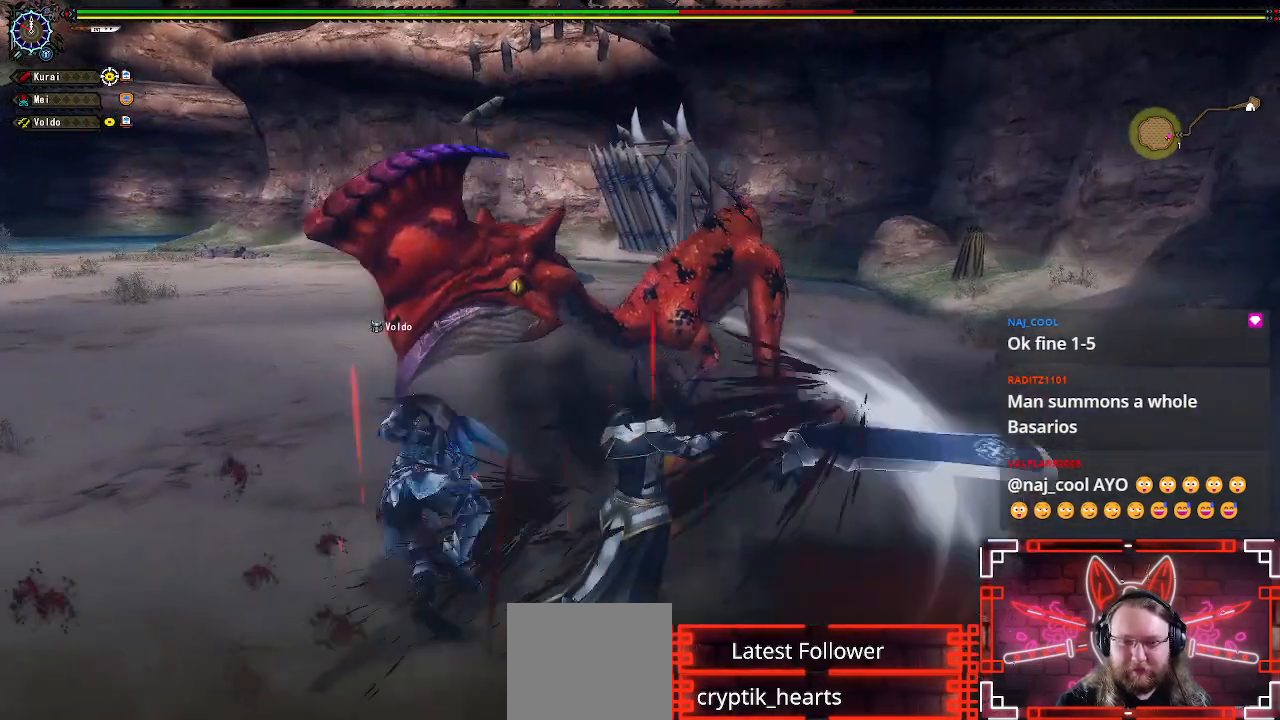
{"buttons": [], "left_stick": "right", "right_stick": "center", "events": [[483, "left_stick", "right"]]}
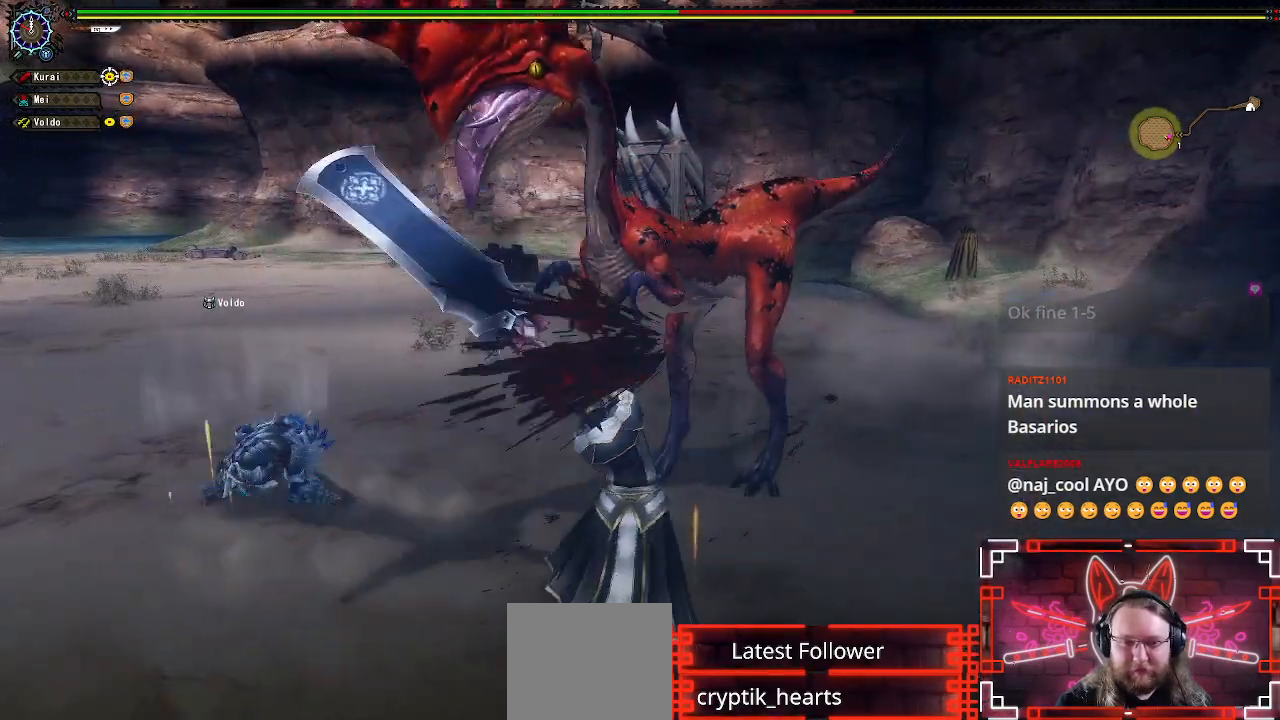
{"buttons": [], "left_stick": "right", "right_stick": "center", "events": [[117, "left_stick", "center"], [217, "left_stick", "right"]]}
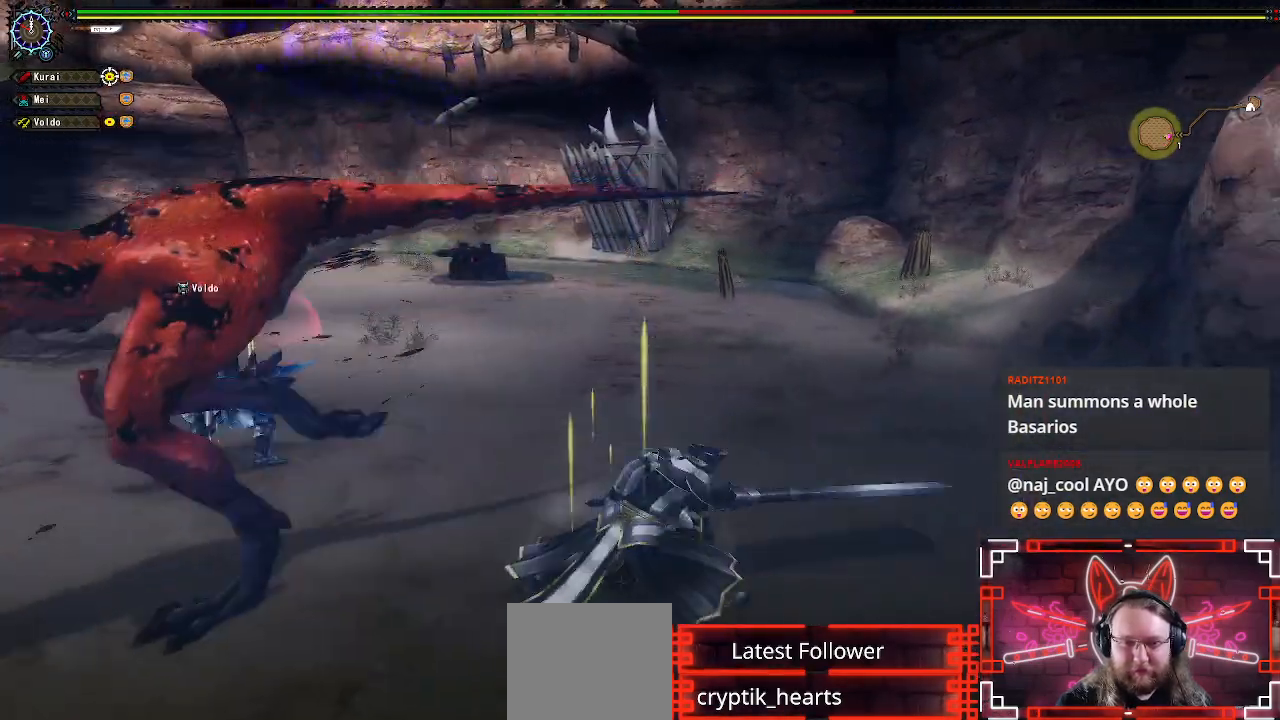
{"buttons": [], "left_stick": "up", "right_stick": "left"}
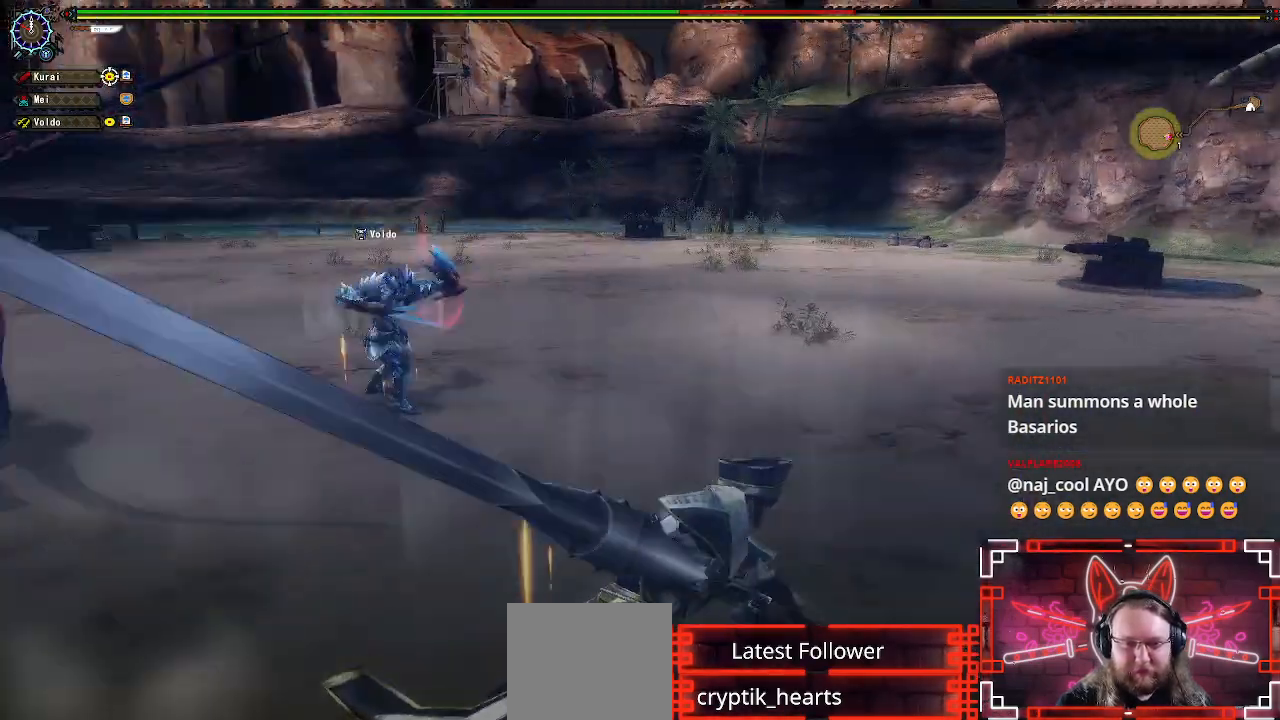
{"buttons": [], "left_stick": "center", "right_stick": "left", "events": [[33, "left_stick", "up-left"], [50, "right_stick", "center"], [133, "Y", "down"], [250, "Y", "up"], [400, "left_stick", "center"], [433, "right_stick", "left"]]}
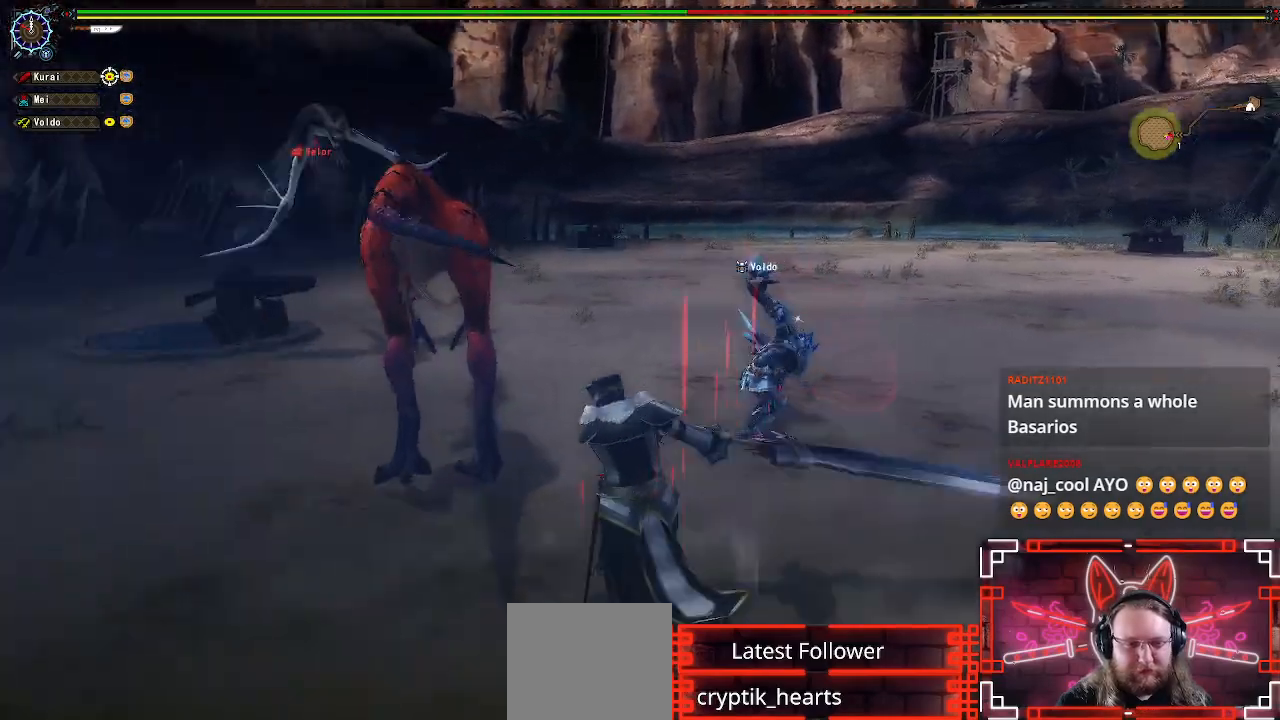
{"buttons": [], "left_stick": "center", "right_stick": "right", "events": [[183, "right_stick", "center"], [483, "right_stick", "right"]]}